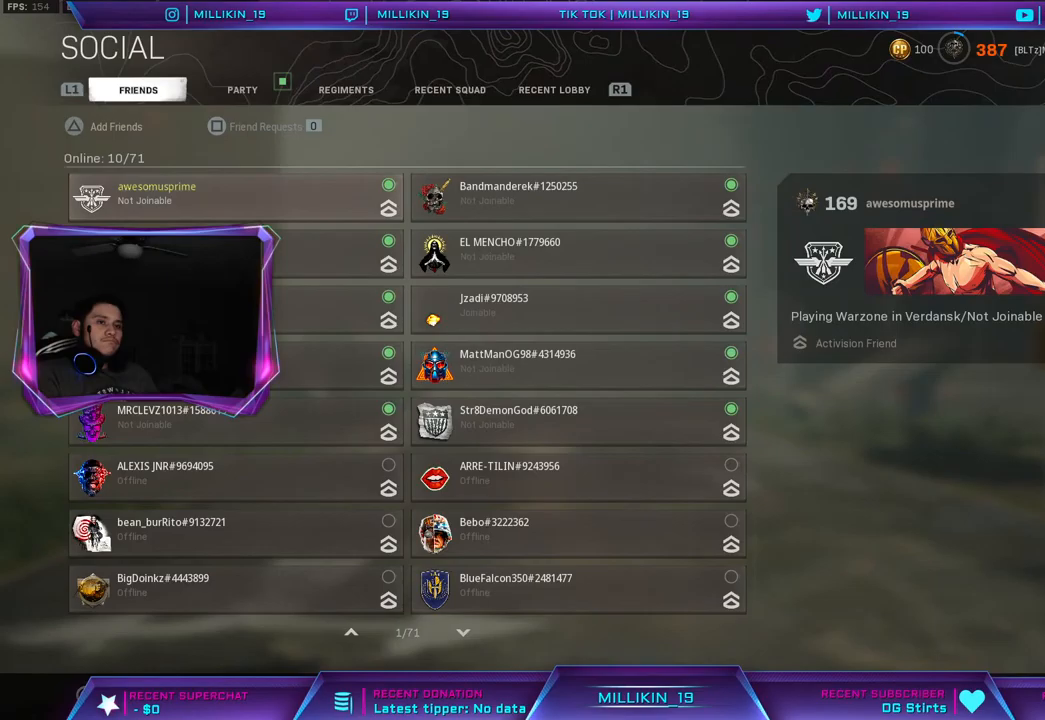
Gameplay with a controller (PlayStation layout); each line is a JSON object with the inputs held at the frame after it. "events" lists button and stick changes between this image and that frame as [ms after this image, input, new state], when the widget could be followed in between.
{"buttons": [], "left_stick": "center", "right_stick": "center", "events": []}
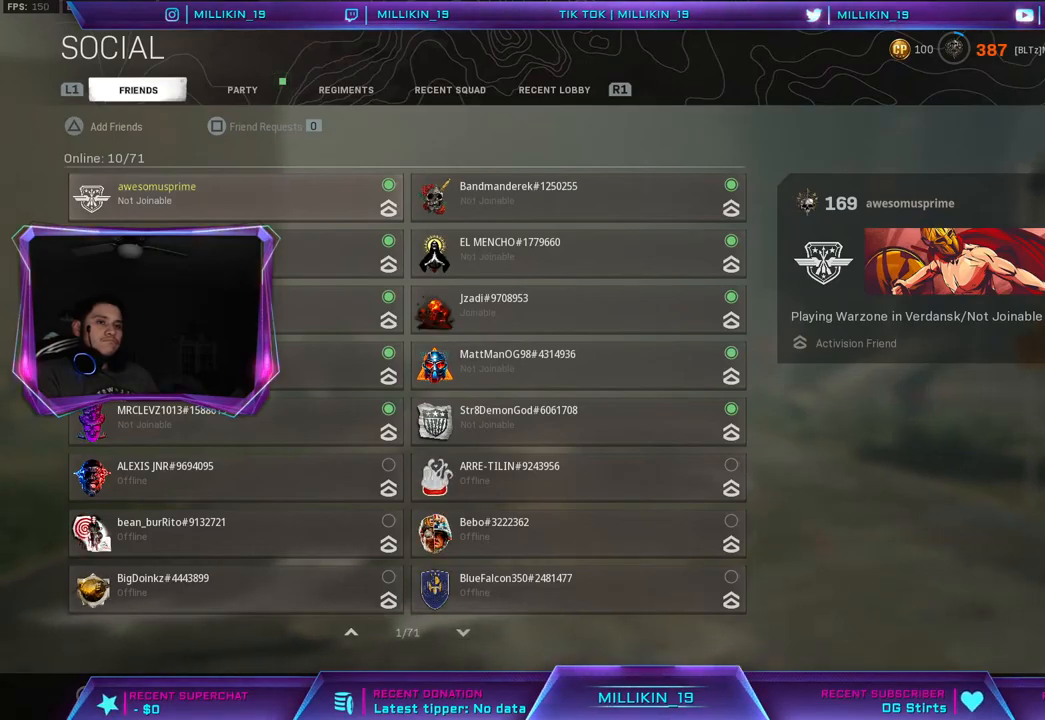
{"buttons": [], "left_stick": "center", "right_stick": "center", "events": []}
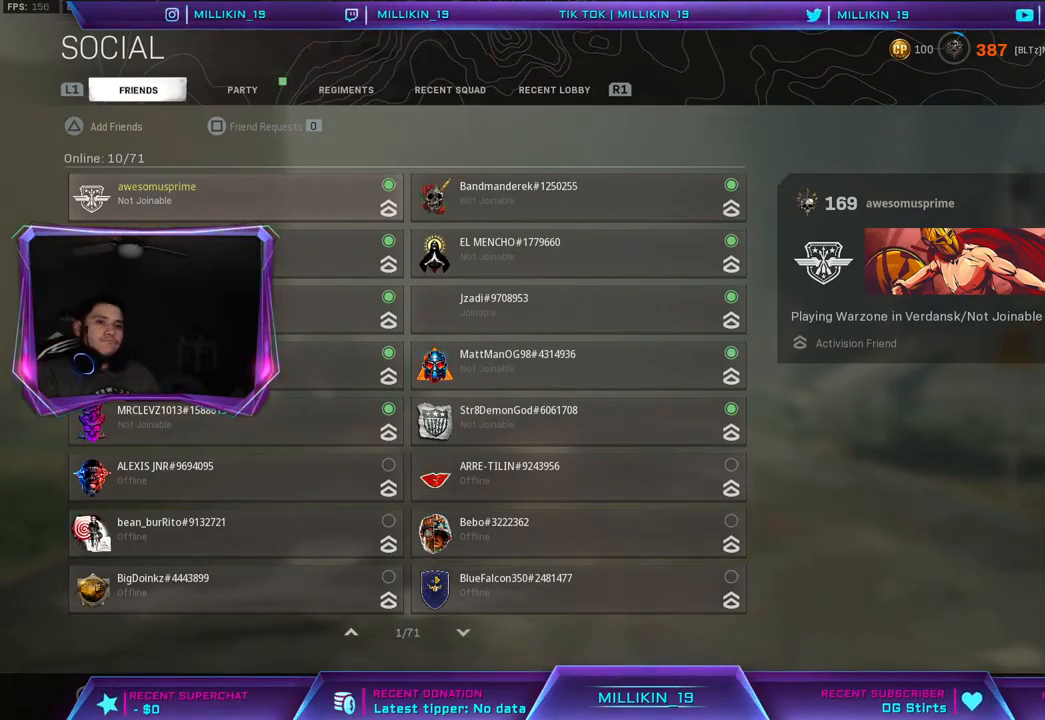
{"buttons": [], "left_stick": "center", "right_stick": "center", "events": []}
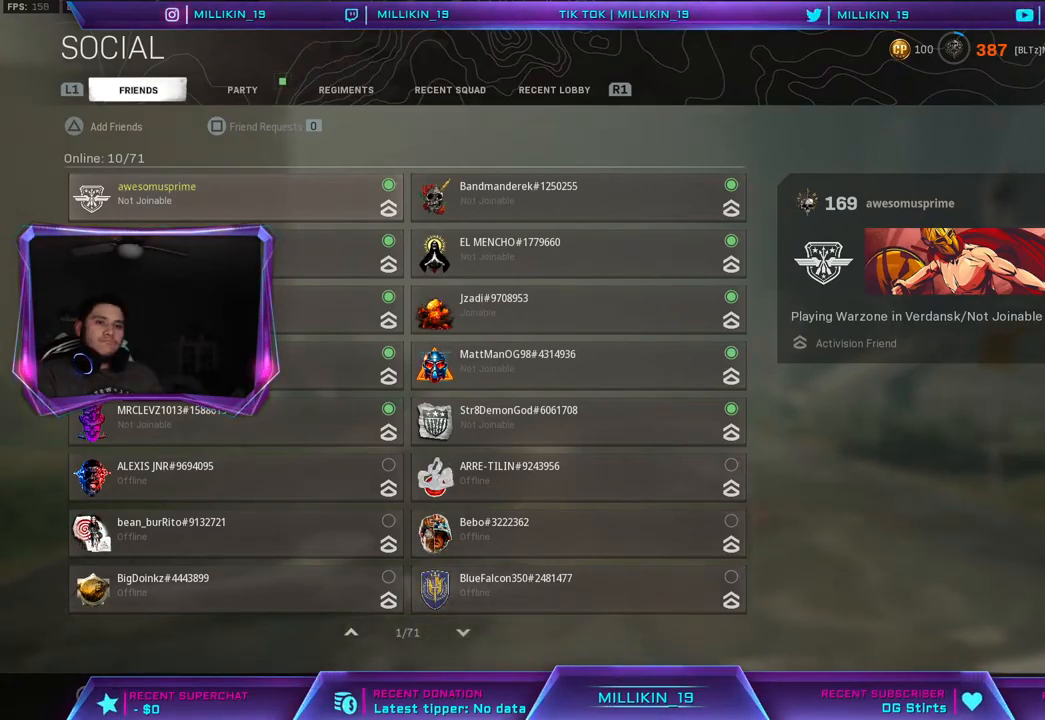
{"buttons": [], "left_stick": "center", "right_stick": "center", "events": []}
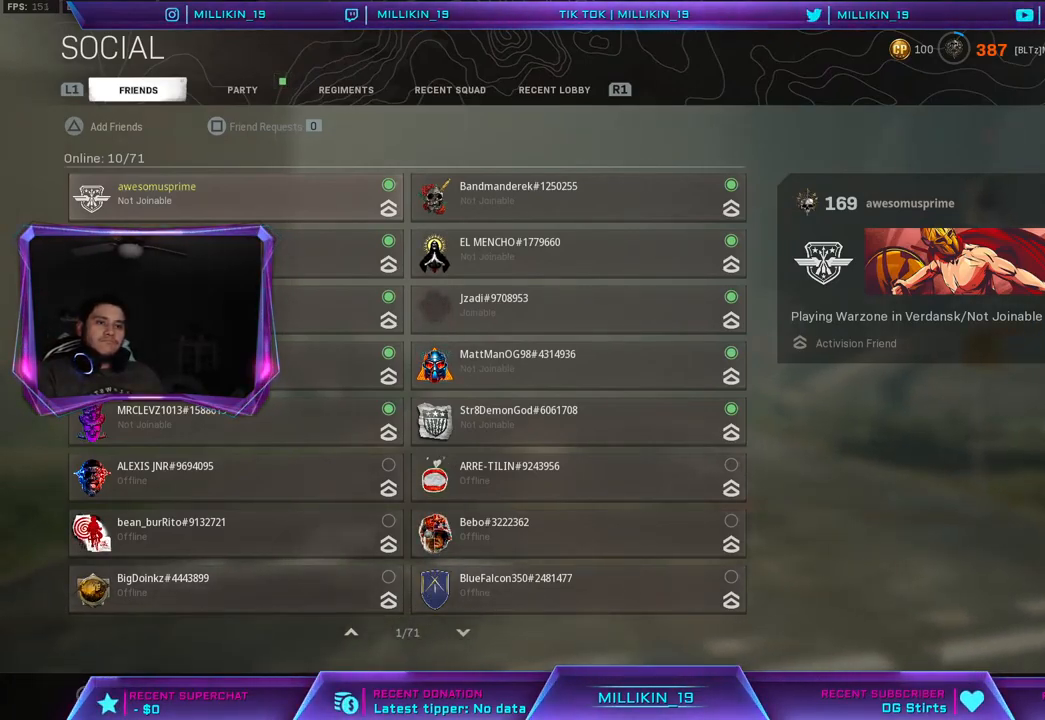
{"buttons": [], "left_stick": "center", "right_stick": "center", "events": []}
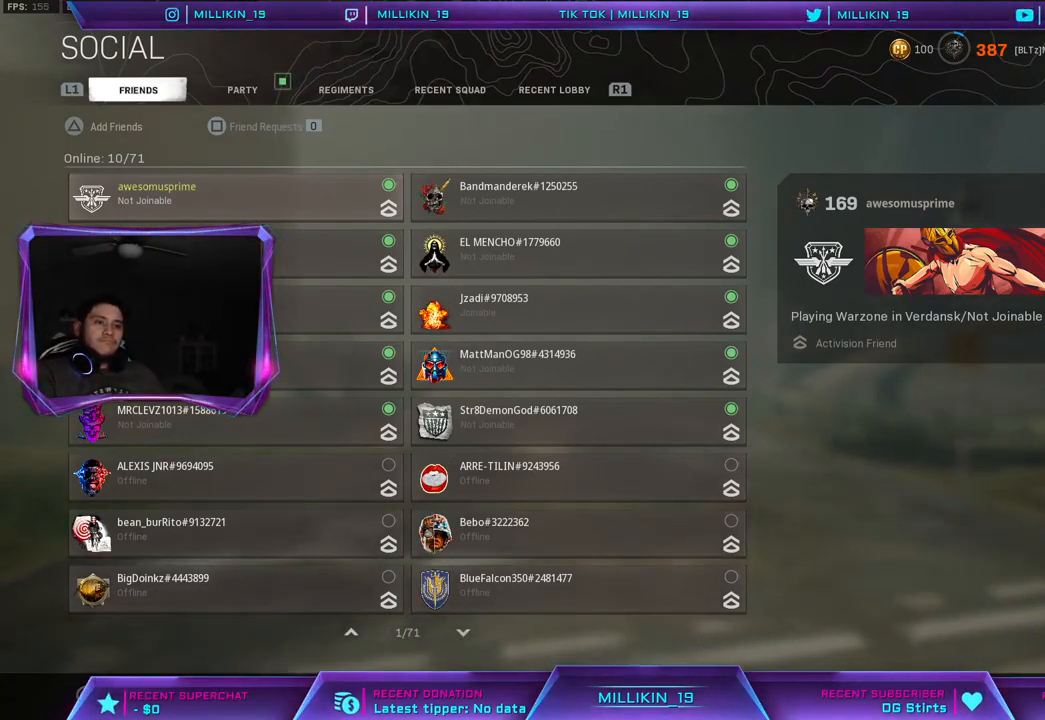
{"buttons": [], "left_stick": "center", "right_stick": "center", "events": []}
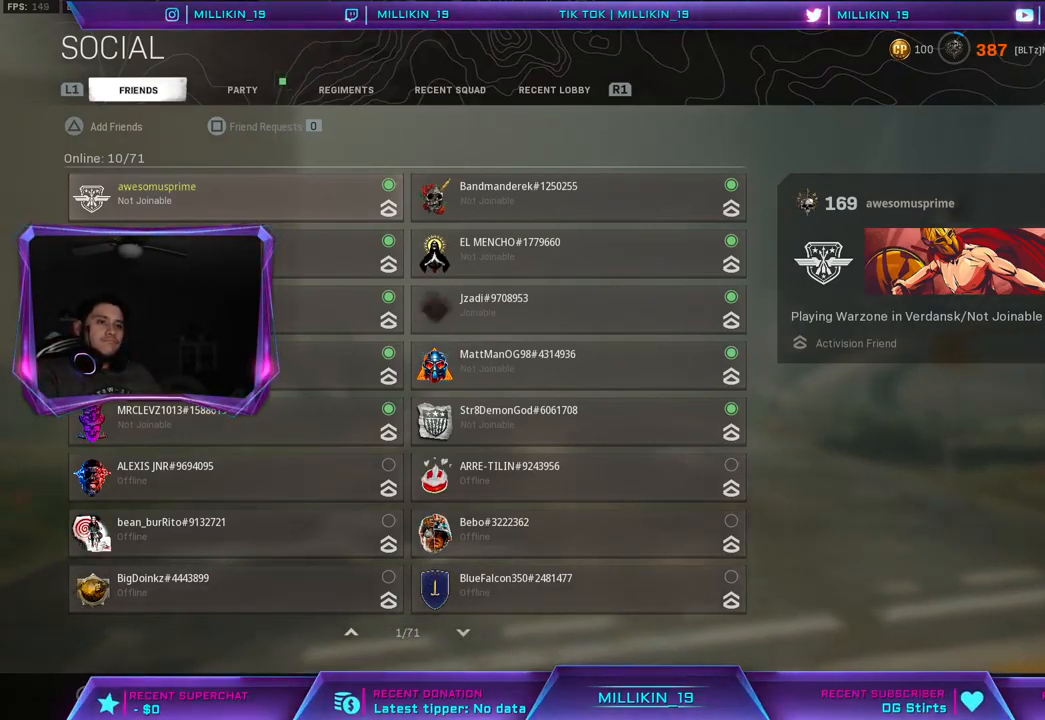
{"buttons": [], "left_stick": "center", "right_stick": "center", "events": []}
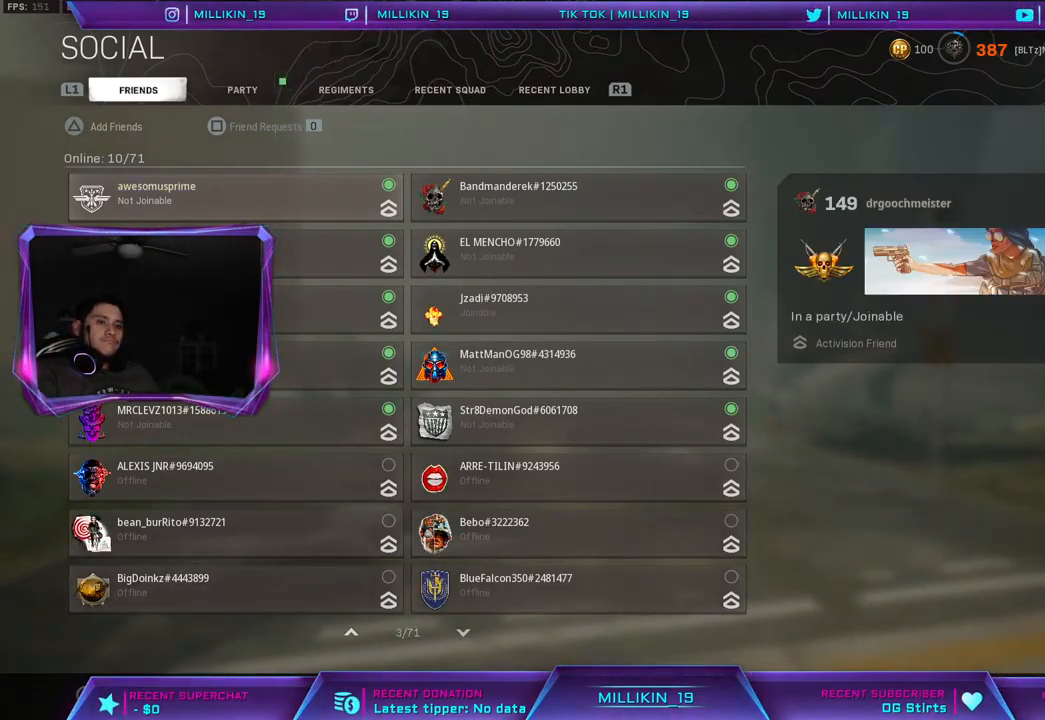
{"buttons": ["DPAD_DOWN"], "left_stick": "center", "right_stick": "center", "events": [[17, "DPAD_DOWN", "down"], [150, "DPAD_DOWN", "up"], [267, "DPAD_DOWN", "down"], [367, "DPAD_DOWN", "up"], [483, "DPAD_DOWN", "down"]]}
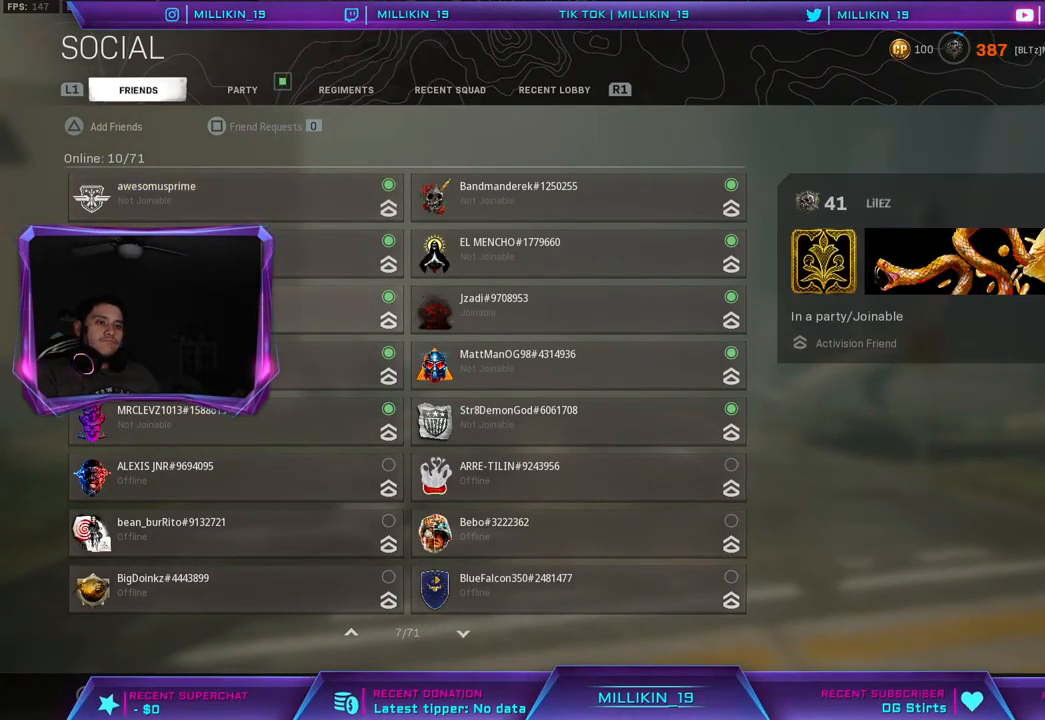
{"buttons": [], "left_stick": "center", "right_stick": "center", "events": [[83, "DPAD_DOWN", "up"], [133, "DPAD_DOWN", "down"], [317, "DPAD_DOWN", "up"]]}
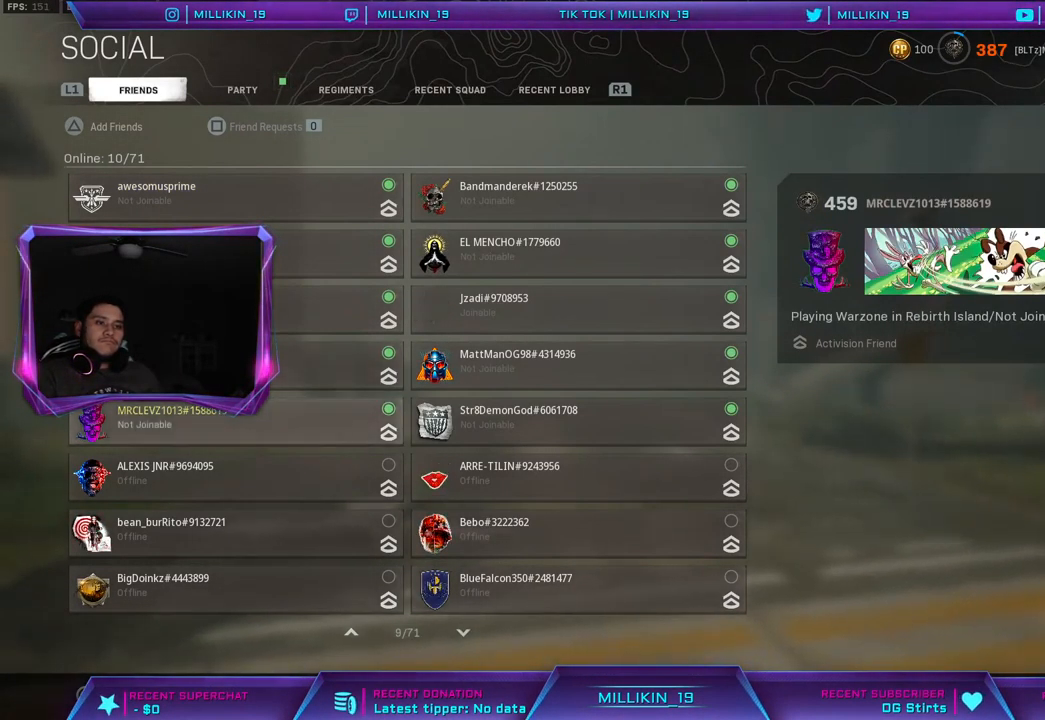
{"buttons": [], "left_stick": "center", "right_stick": "center", "events": []}
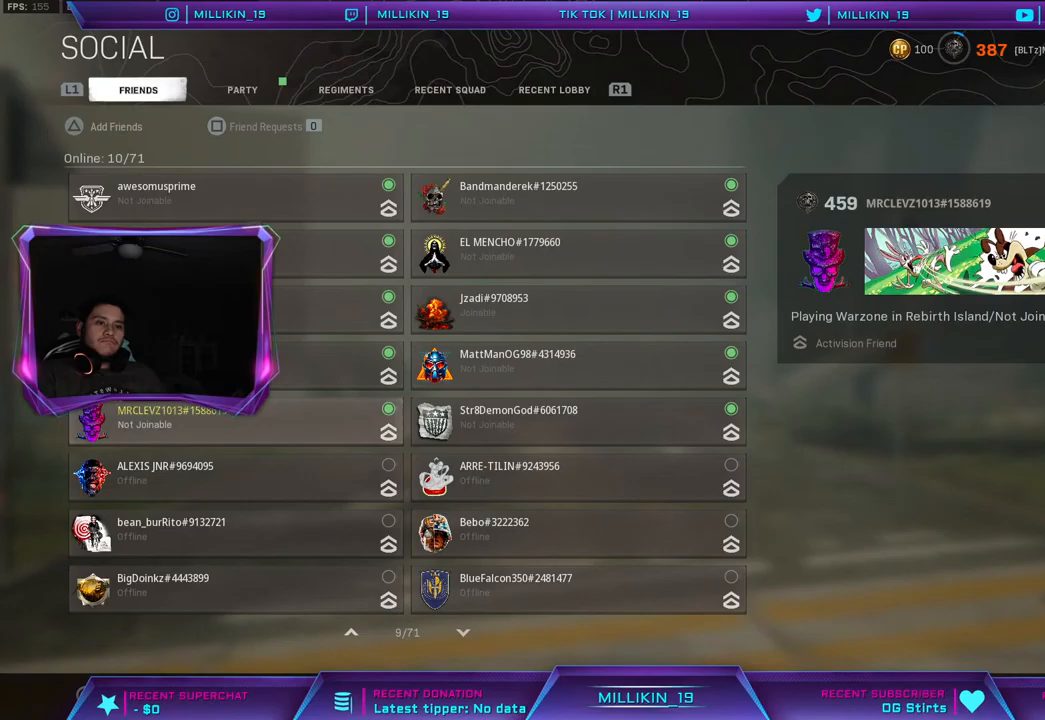
{"buttons": [], "left_stick": "center", "right_stick": "center", "events": []}
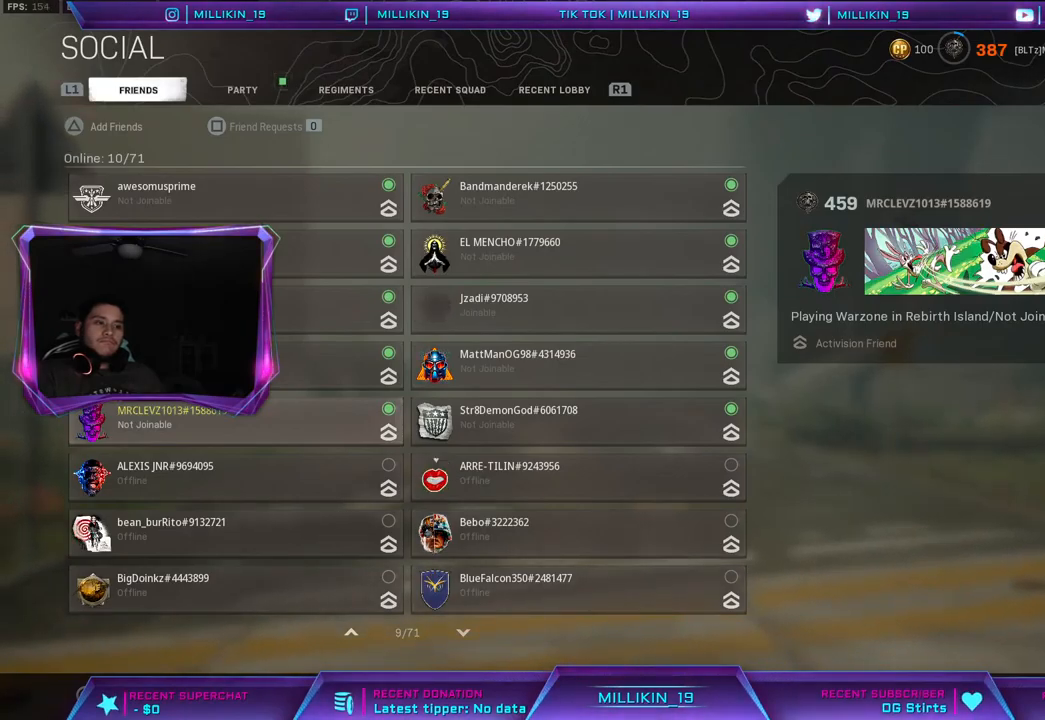
{"buttons": [], "left_stick": "center", "right_stick": "center", "events": [[283, "CIRCLE", "down"], [450, "CIRCLE", "up"]]}
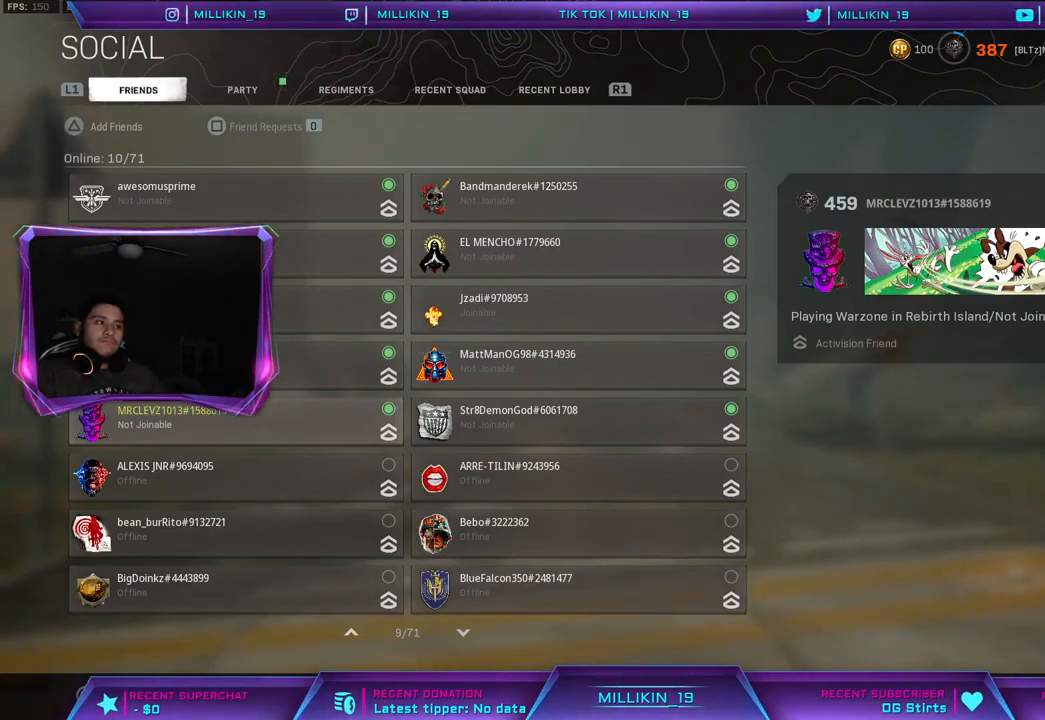
{"buttons": [], "left_stick": "center", "right_stick": "center", "events": []}
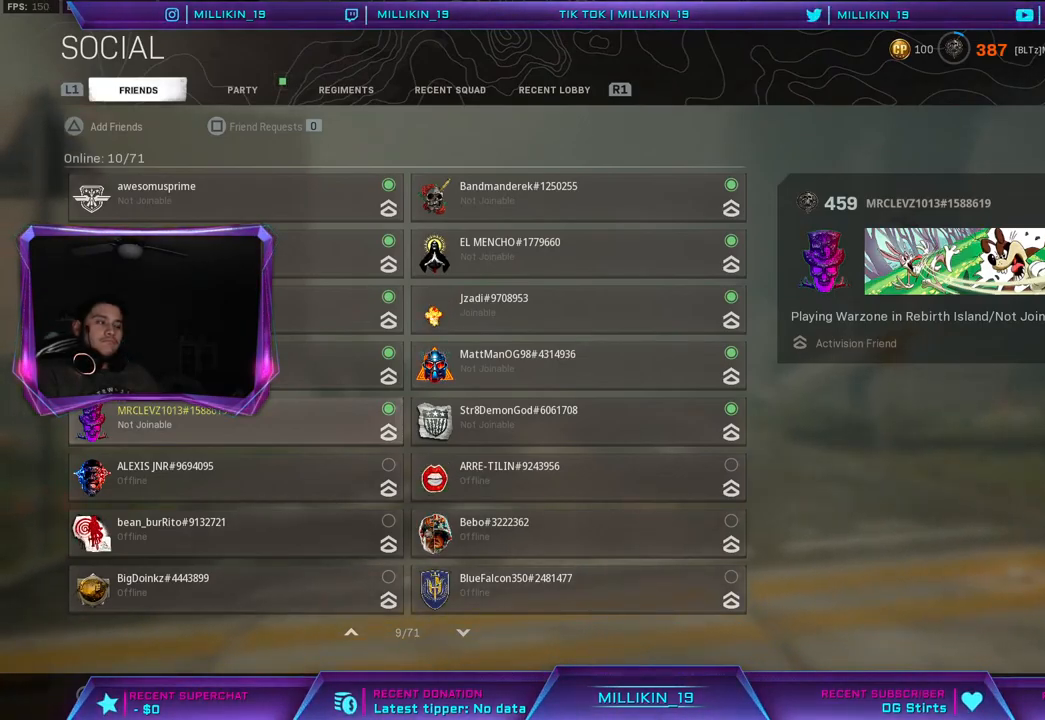
{"buttons": [], "left_stick": "center", "right_stick": "center", "events": []}
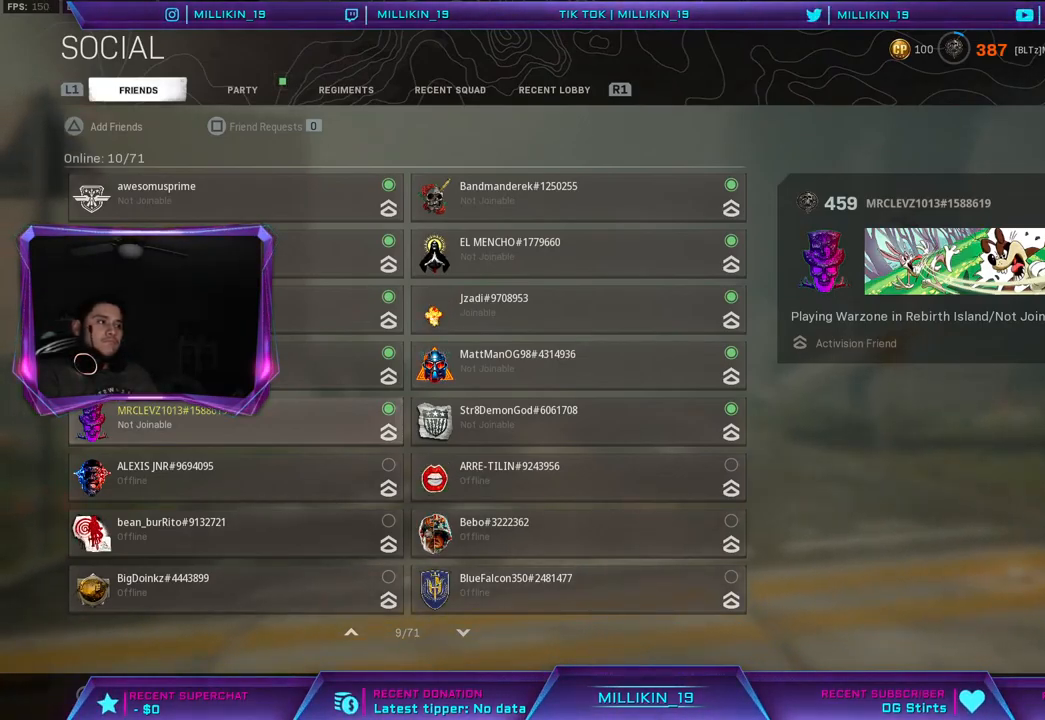
{"buttons": [], "left_stick": "center", "right_stick": "center", "events": []}
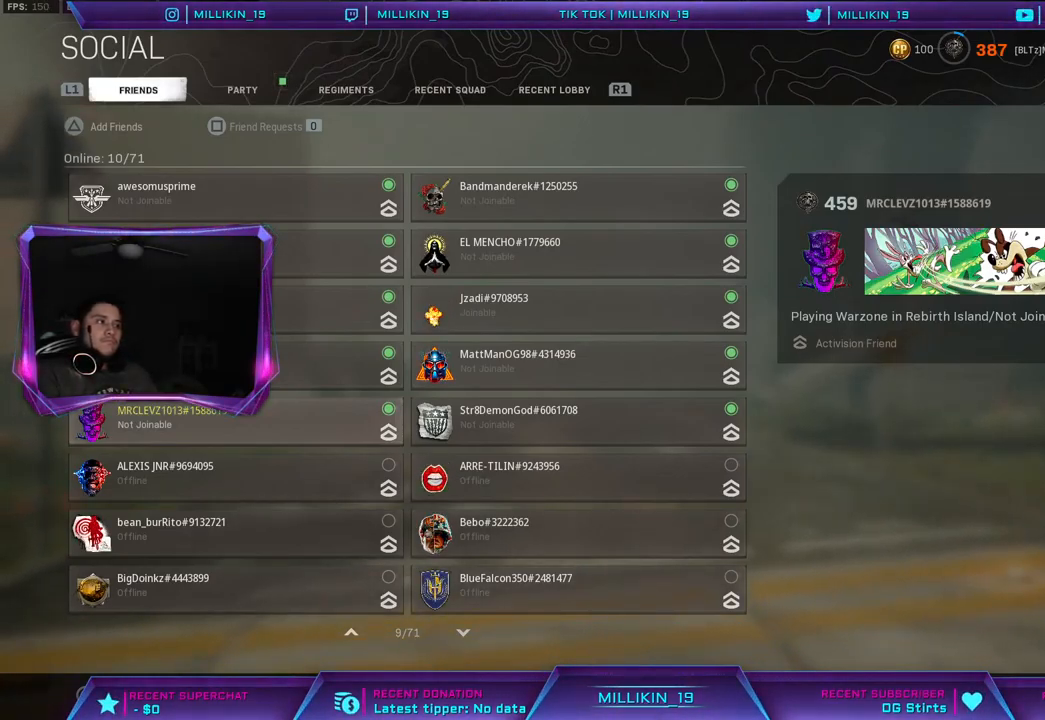
{"buttons": [], "left_stick": "center", "right_stick": "center", "events": []}
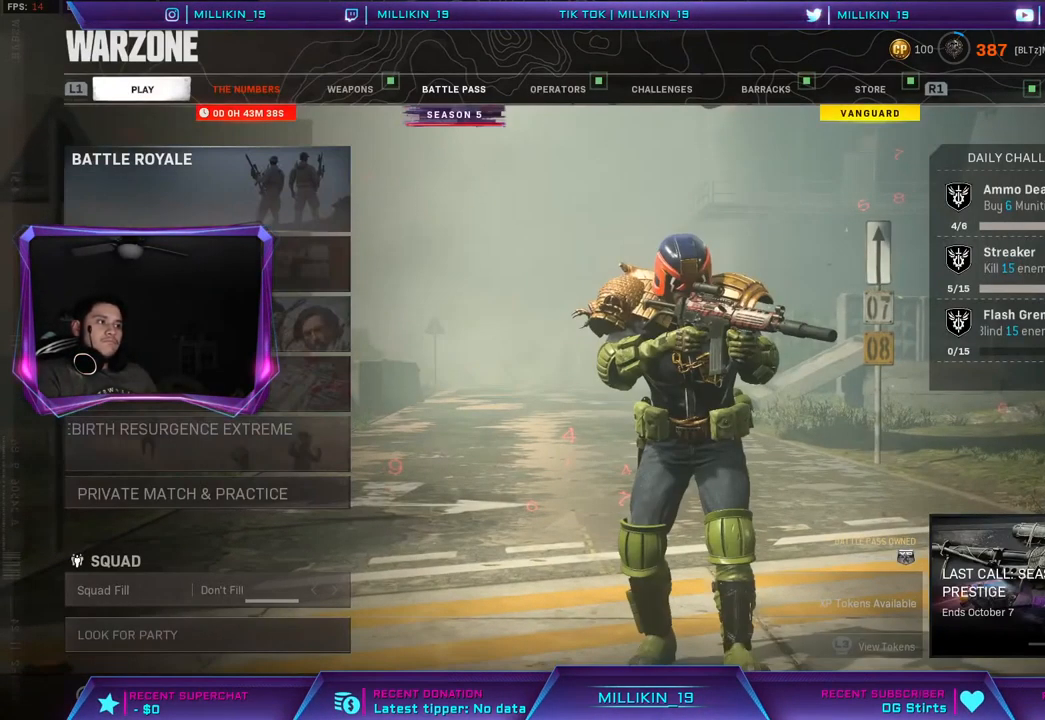
{"buttons": [], "left_stick": "center", "right_stick": "center", "events": [[250, "TRIANGLE", "down"], [400, "TRIANGLE", "up"]]}
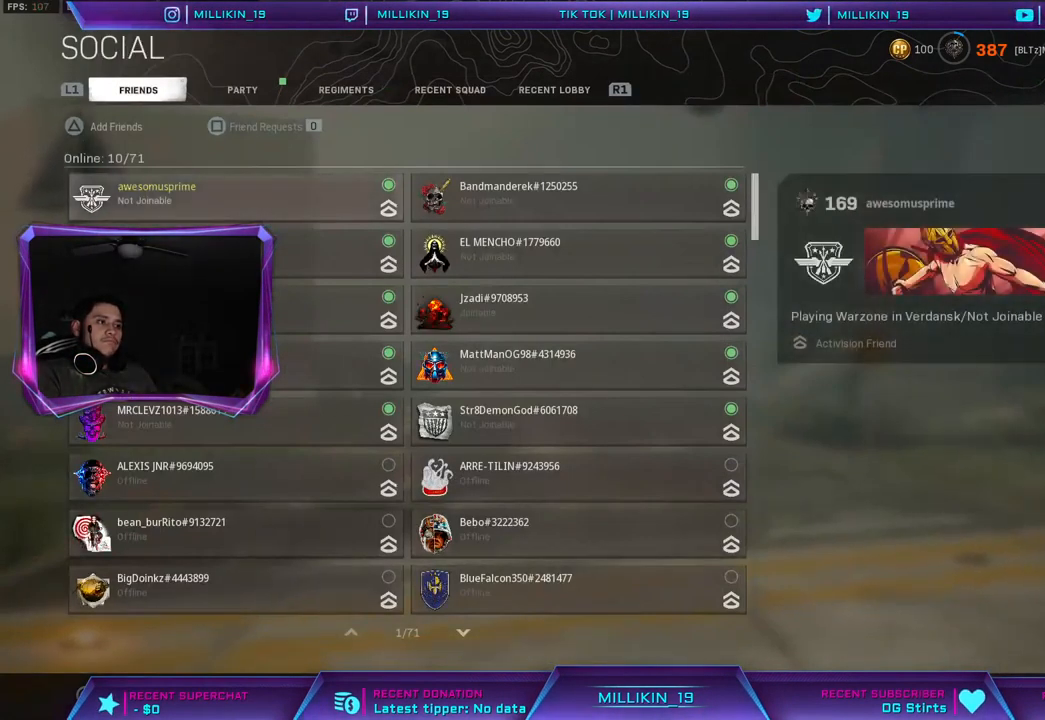
{"buttons": [], "left_stick": "center", "right_stick": "center", "events": [[367, "R3", "down"], [450, "R3", "up"]]}
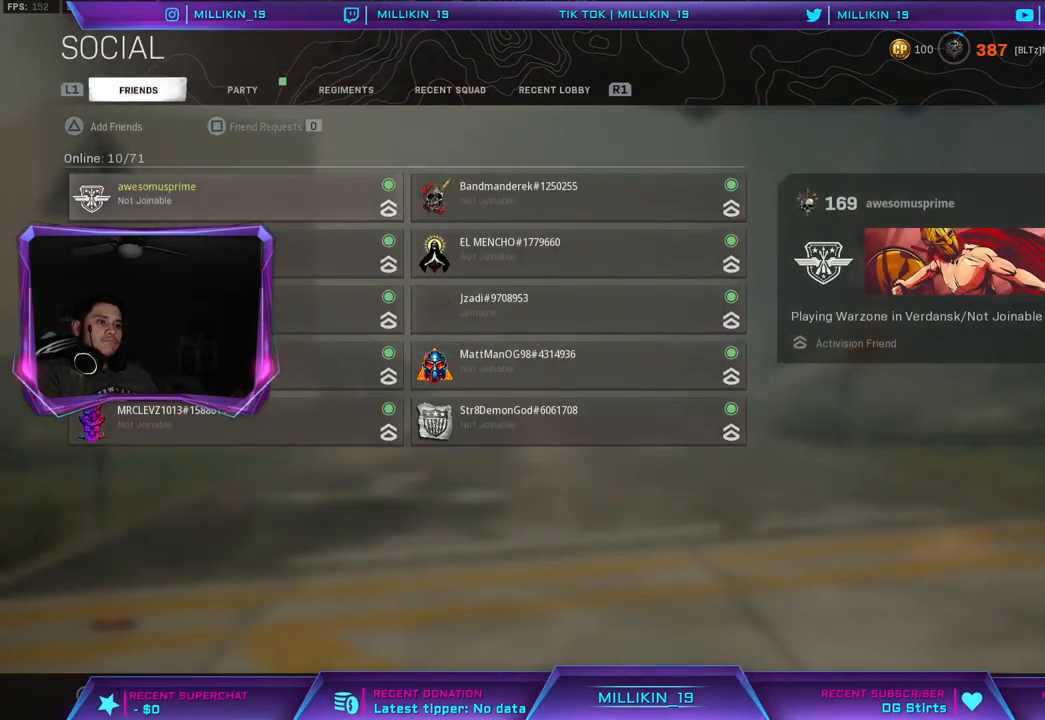
{"buttons": [], "left_stick": "center", "right_stick": "center", "events": []}
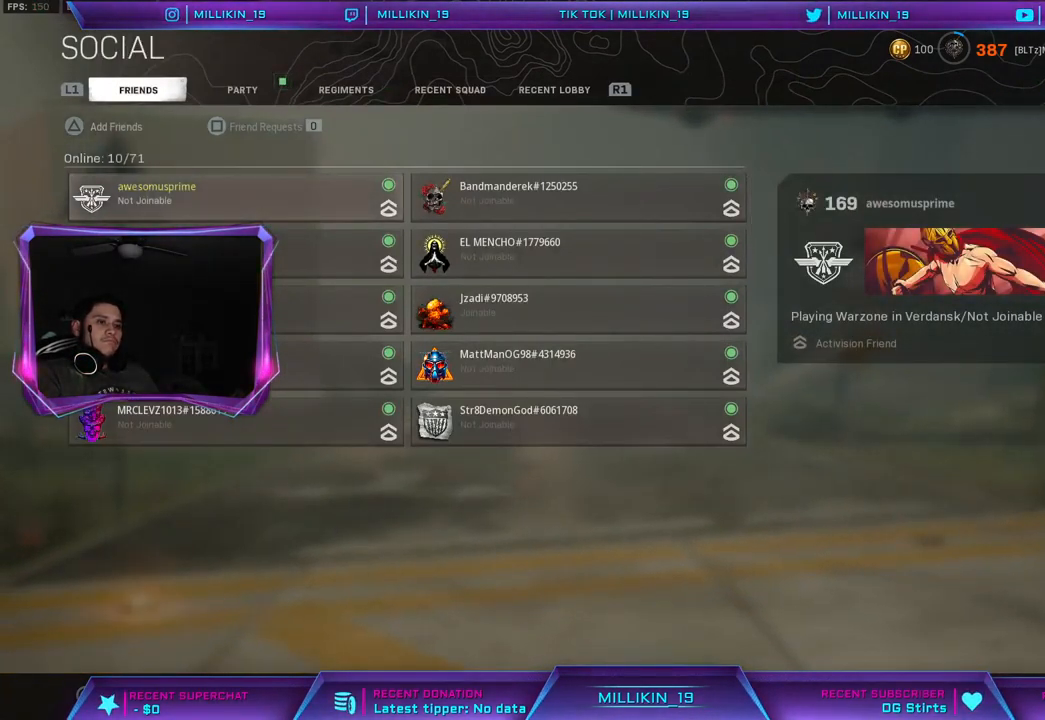
{"buttons": [], "left_stick": "center", "right_stick": "center", "events": [[167, "R3", "down"], [317, "R3", "up"]]}
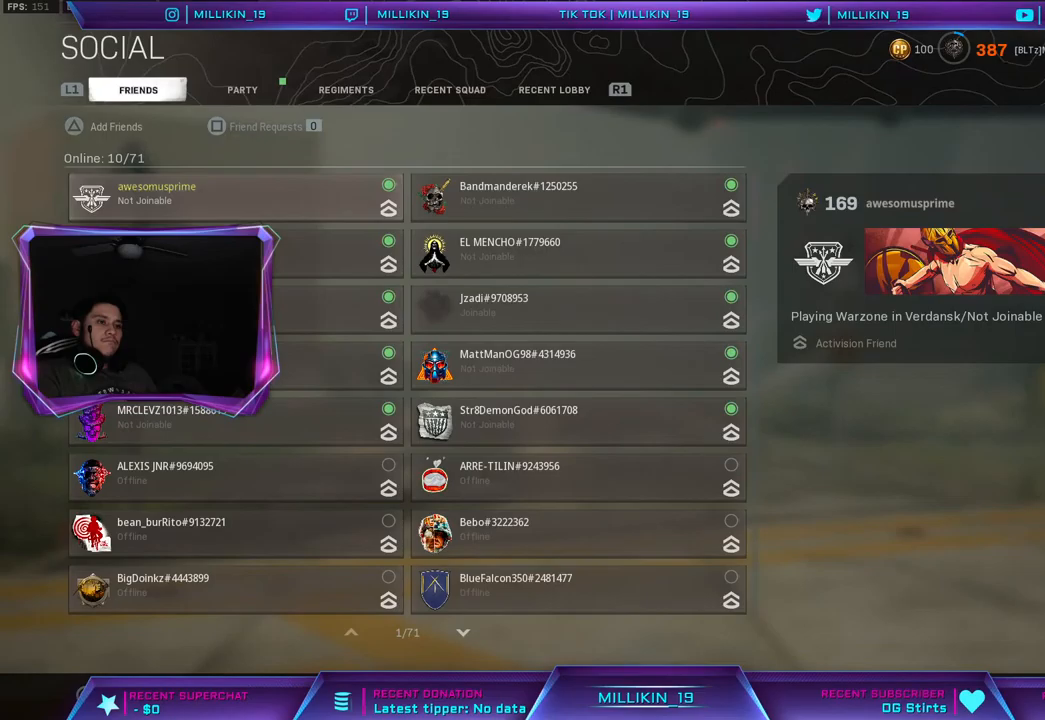
{"buttons": ["R3"], "left_stick": "center", "right_stick": "center", "events": [[183, "R3", "down"], [317, "R3", "up"], [467, "R3", "down"]]}
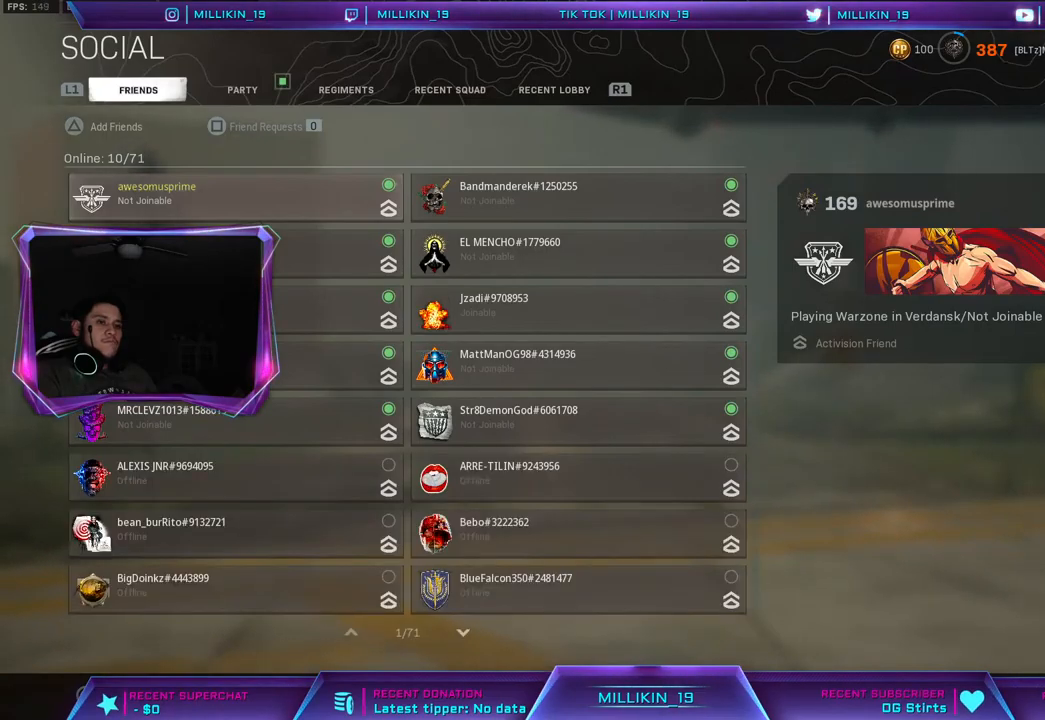
{"buttons": [], "left_stick": "center", "right_stick": "center", "events": [[83, "R3", "up"]]}